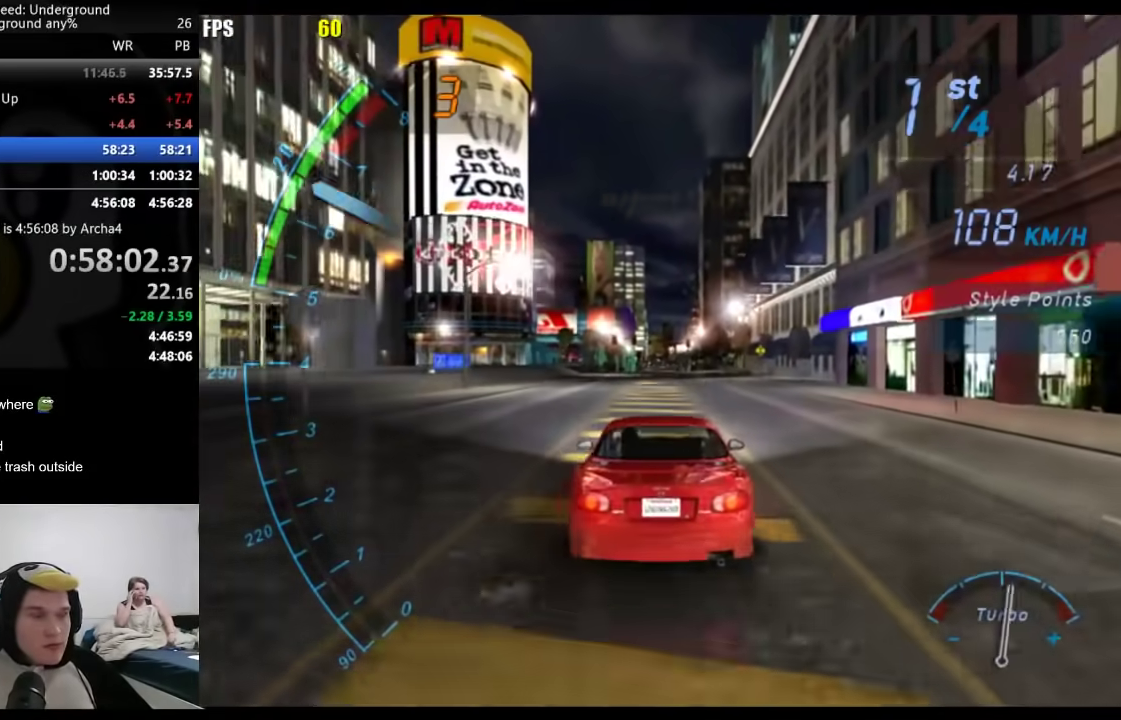
Gameplay with a controller (Xbox layout); each line is a JSON object with the inputs held at the frame after it. "events" lists button and stick changes between this image and that frame as [ms after this image, input, new state], when the widget could be followed in between. Not read: L1 L2.
{"buttons": ["A"], "left_stick": "center", "right_stick": "center", "events": [[50, "A", "down"], [350, "A", "up"], [467, "A", "down"]]}
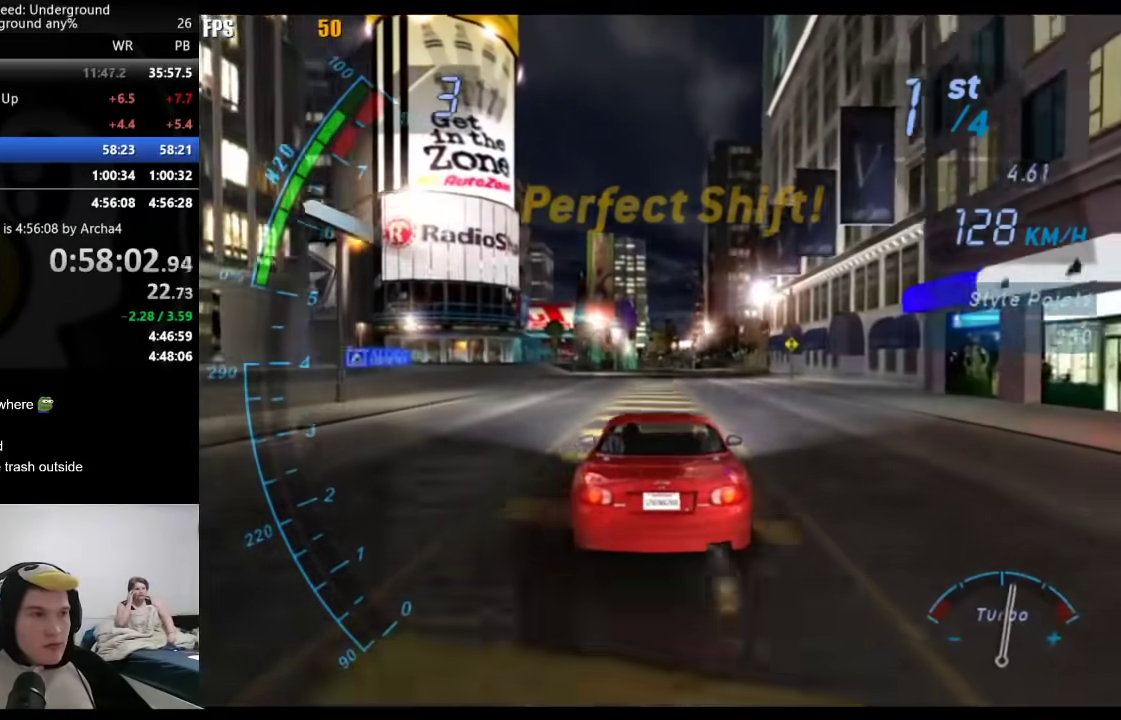
{"buttons": [], "left_stick": "center", "right_stick": "center", "events": [[400, "A", "up"]]}
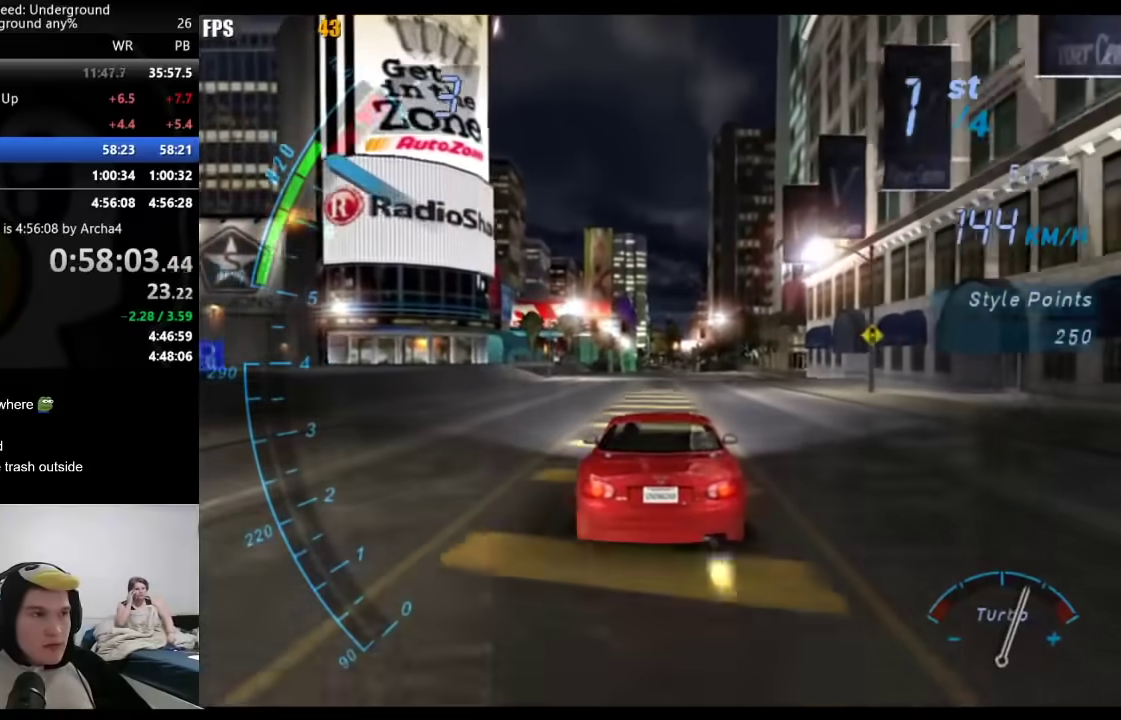
{"buttons": [], "left_stick": "center", "right_stick": "center", "events": []}
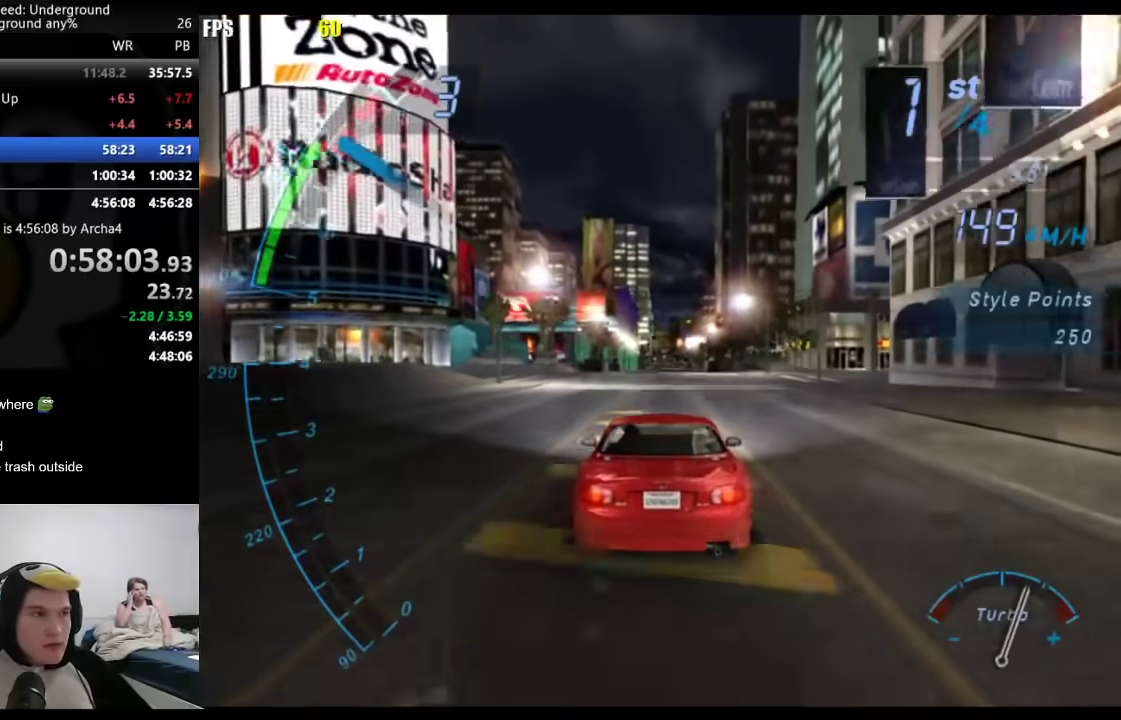
{"buttons": ["A"], "left_stick": "center", "right_stick": "center", "events": [[267, "B", "down"], [383, "B", "up"], [433, "A", "down"]]}
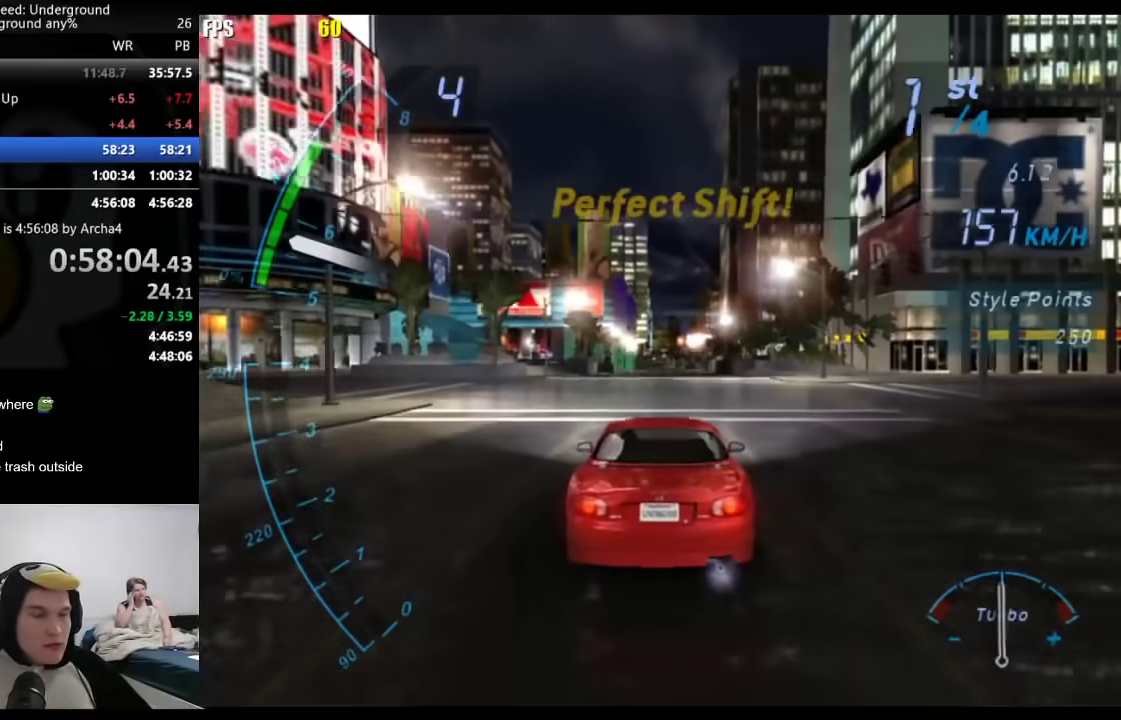
{"buttons": ["A"], "left_stick": "center", "right_stick": "center", "events": [[300, "A", "up"], [367, "A", "down"]]}
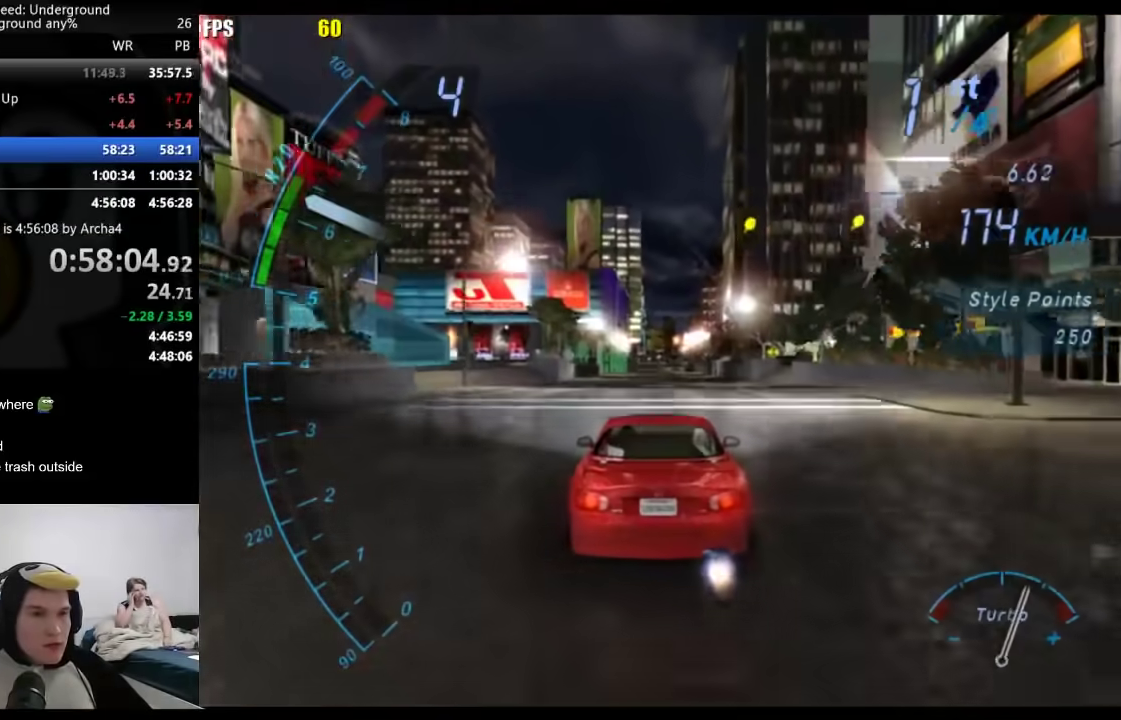
{"buttons": ["A"], "left_stick": "center", "right_stick": "center", "events": [[250, "A", "up"], [333, "A", "down"]]}
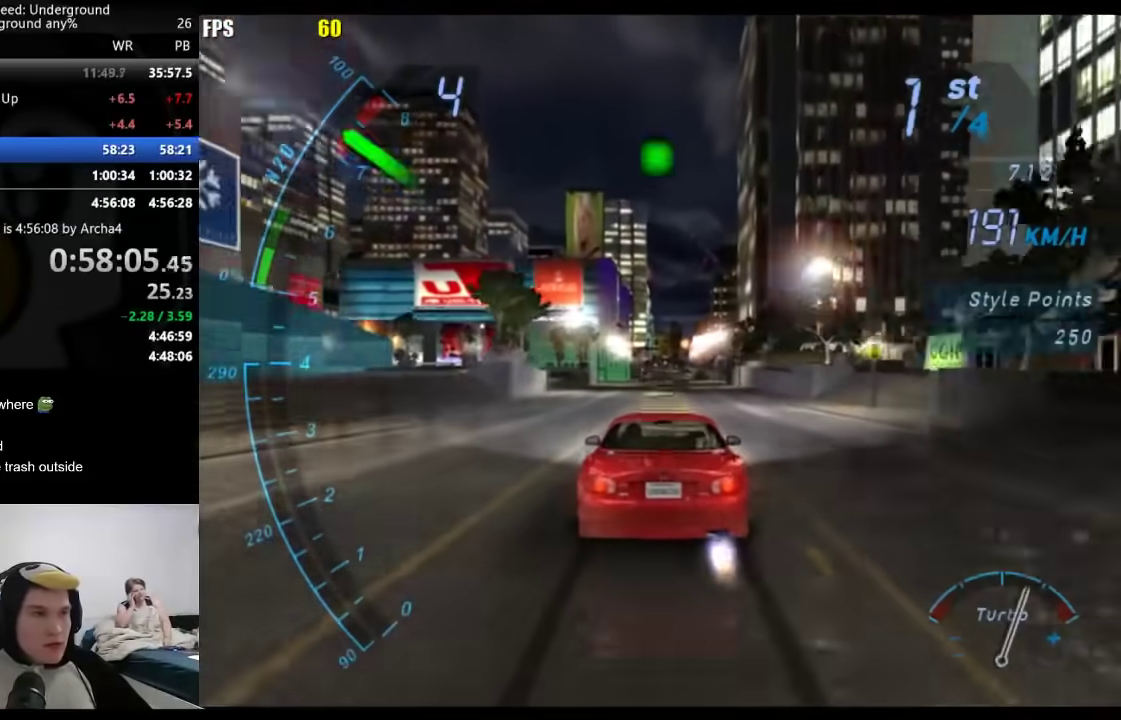
{"buttons": [], "left_stick": "center", "right_stick": "center", "events": [[133, "A", "up"]]}
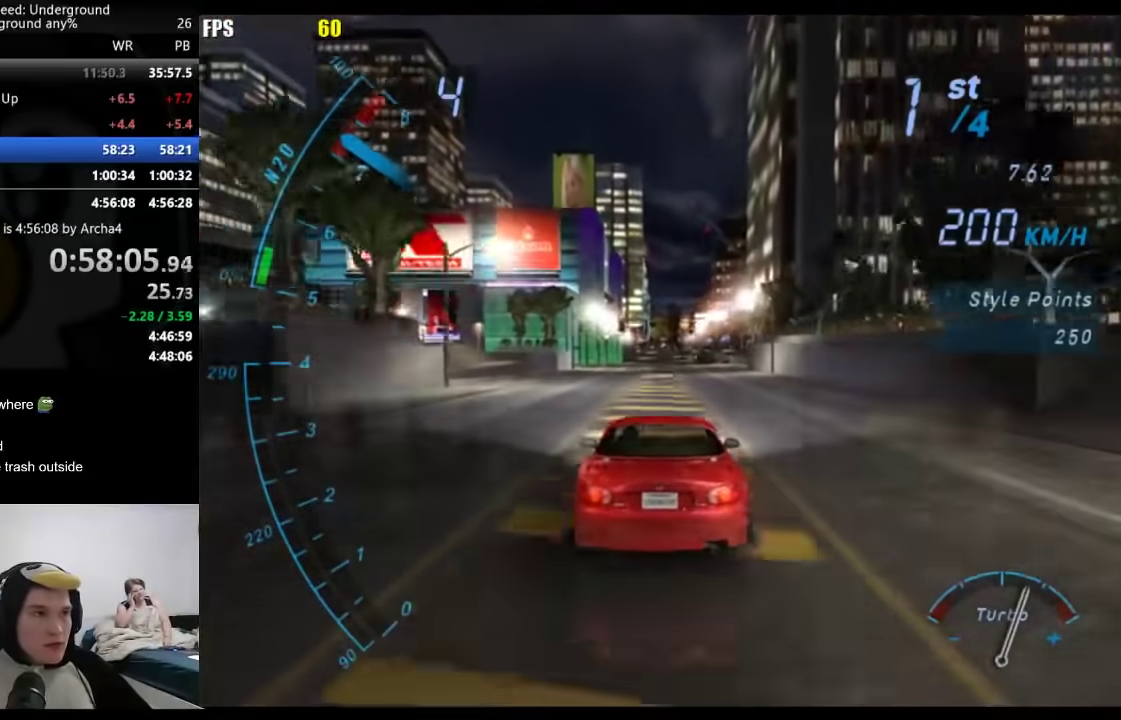
{"buttons": ["A"], "left_stick": "center", "right_stick": "center", "events": [[233, "B", "down"], [350, "B", "up"], [450, "A", "down"]]}
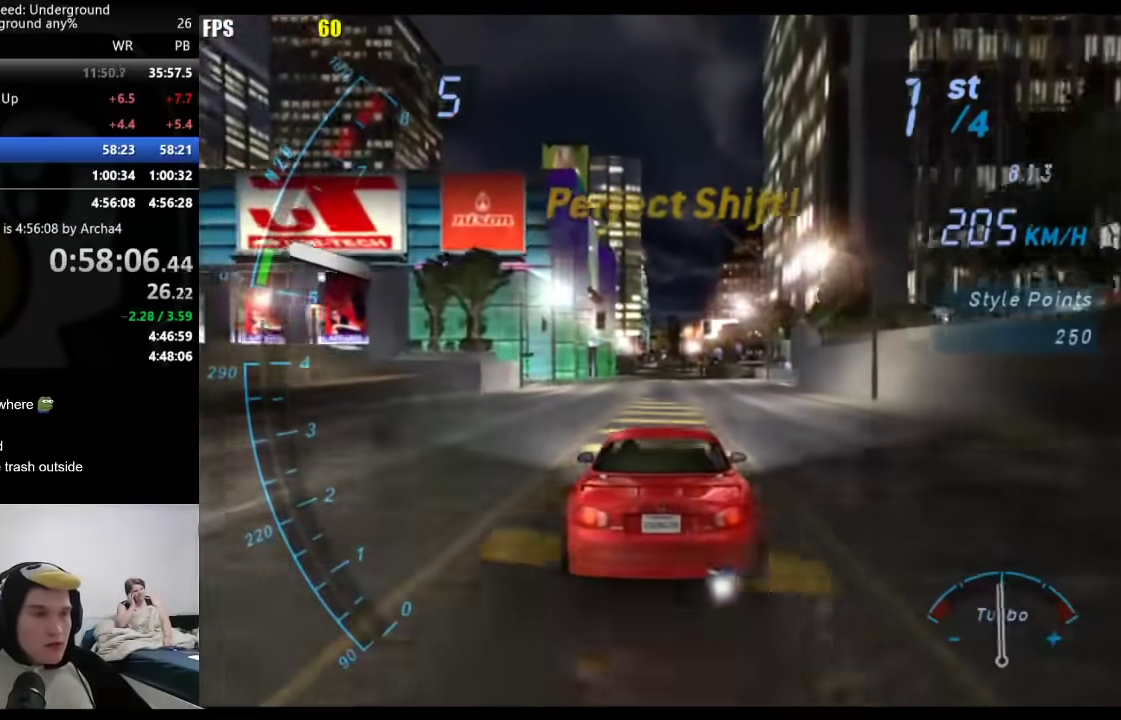
{"buttons": ["A"], "left_stick": "center", "right_stick": "center", "events": []}
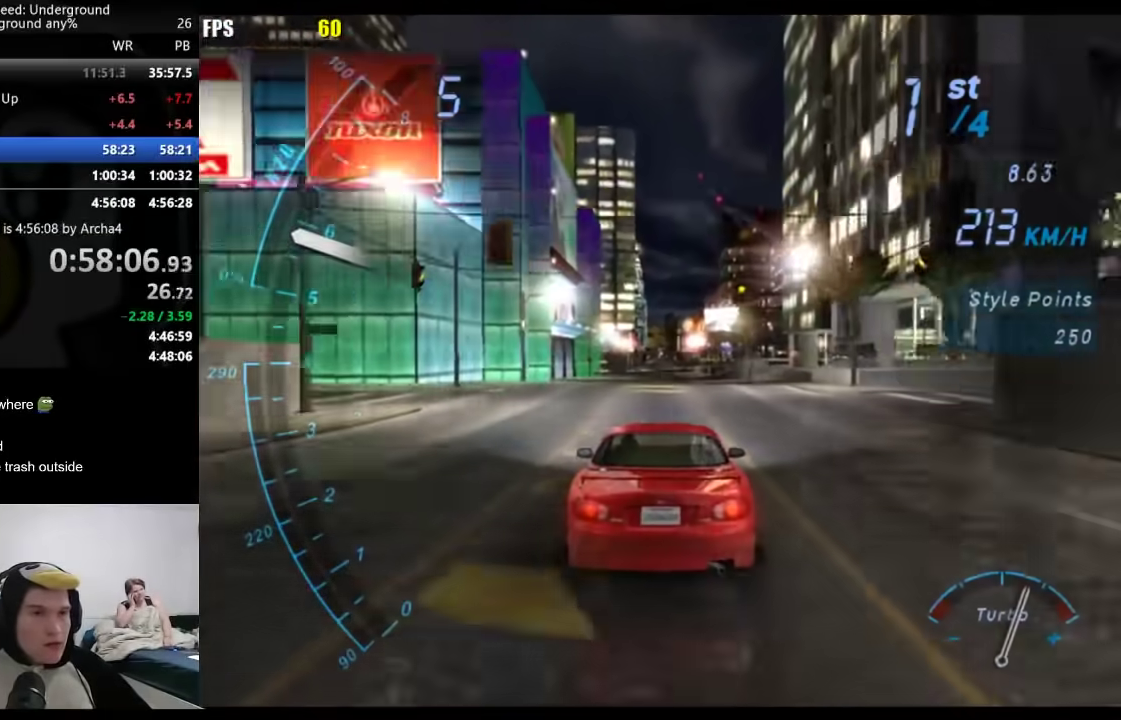
{"buttons": [], "left_stick": "center", "right_stick": "center", "events": [[300, "A", "up"]]}